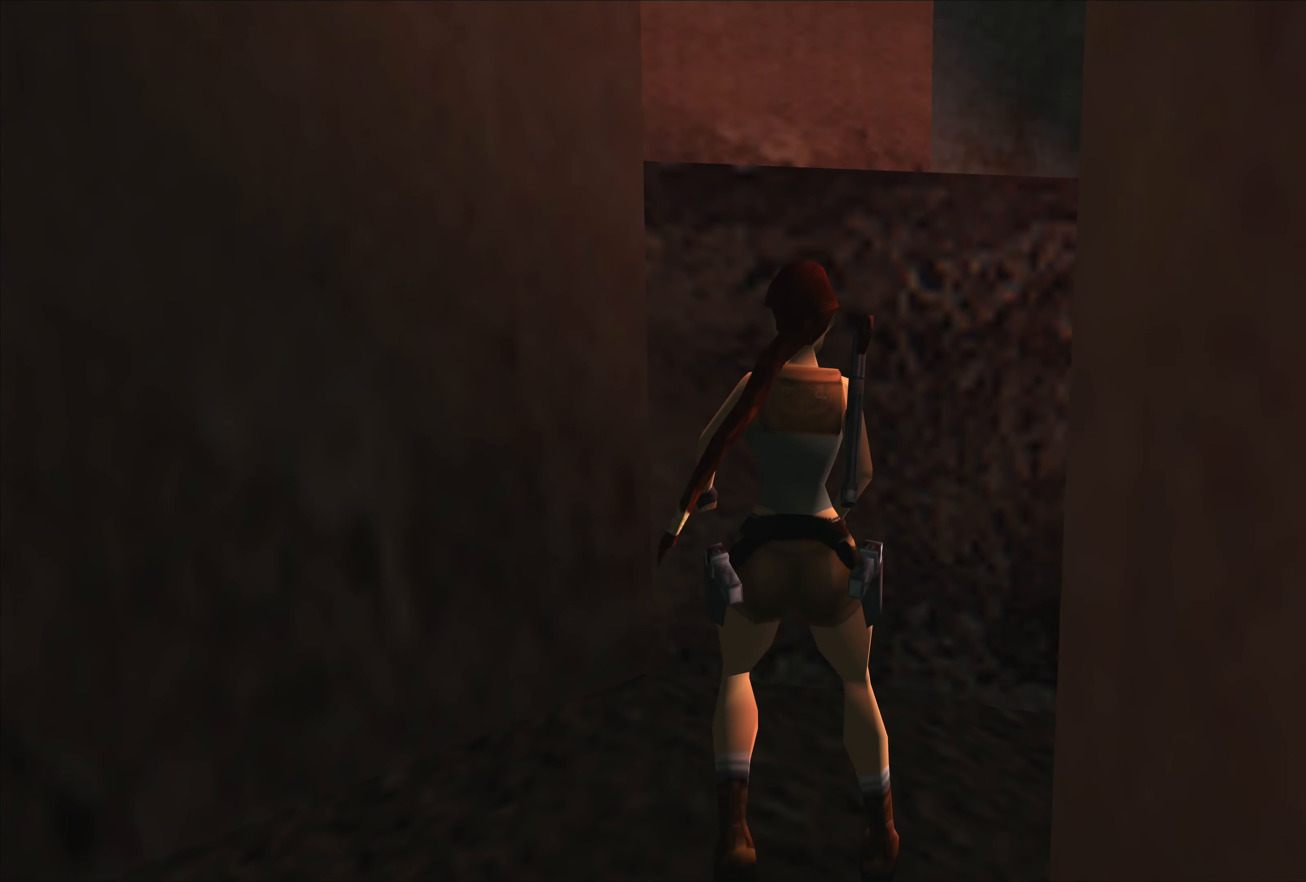
Gameplay with a controller (PlayStation layout); each line is a JSON object with the inputs held at the frame after it. "events" lists button and stick changes between this image and that frame as [ms after this image, input, new state], when the widget could be followed in between. Not read: L2 L3 R3 right_stick.
{"buttons": [], "left_stick": "right", "events": []}
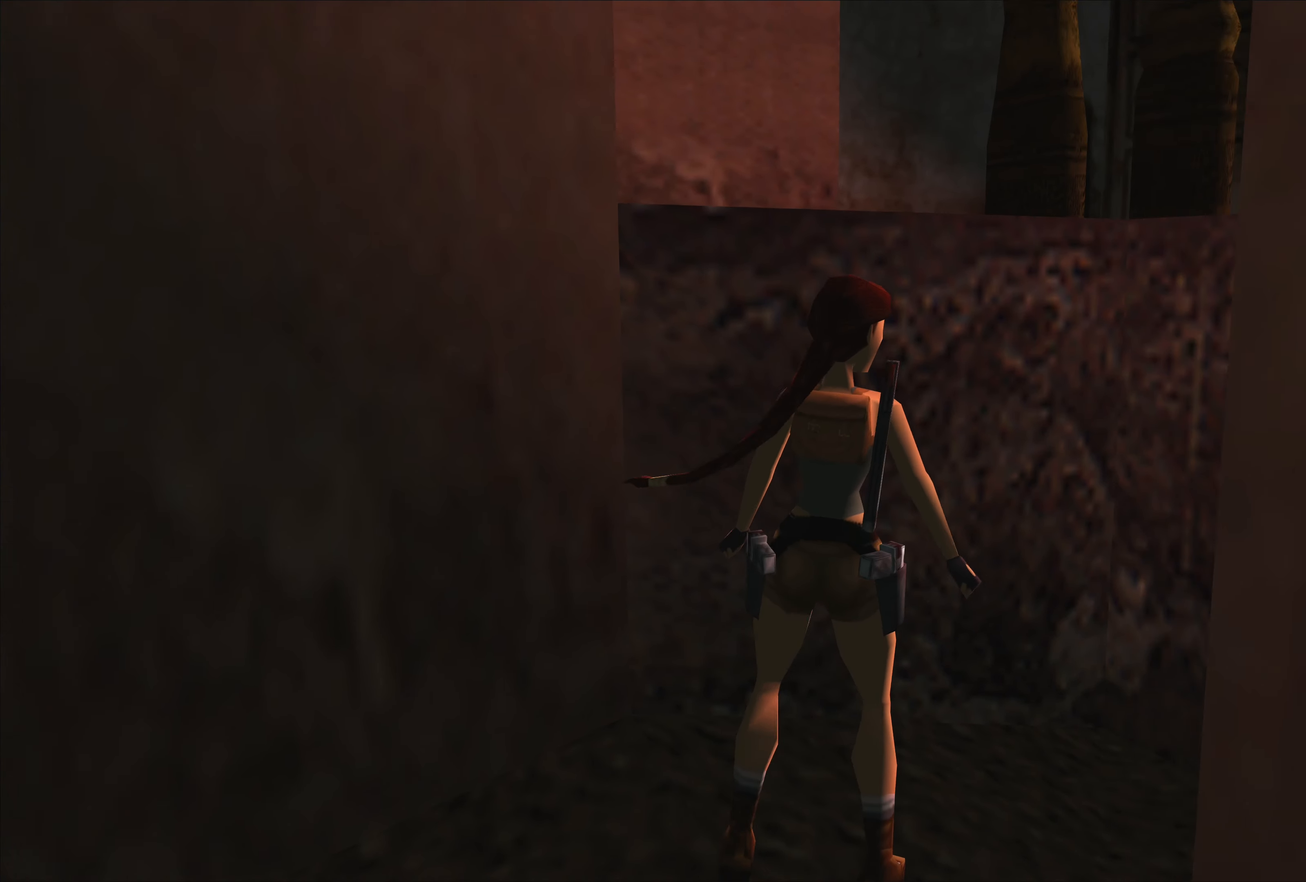
{"buttons": [], "left_stick": "up", "events": [[233, "left_stick", "center"], [433, "left_stick", "up"]]}
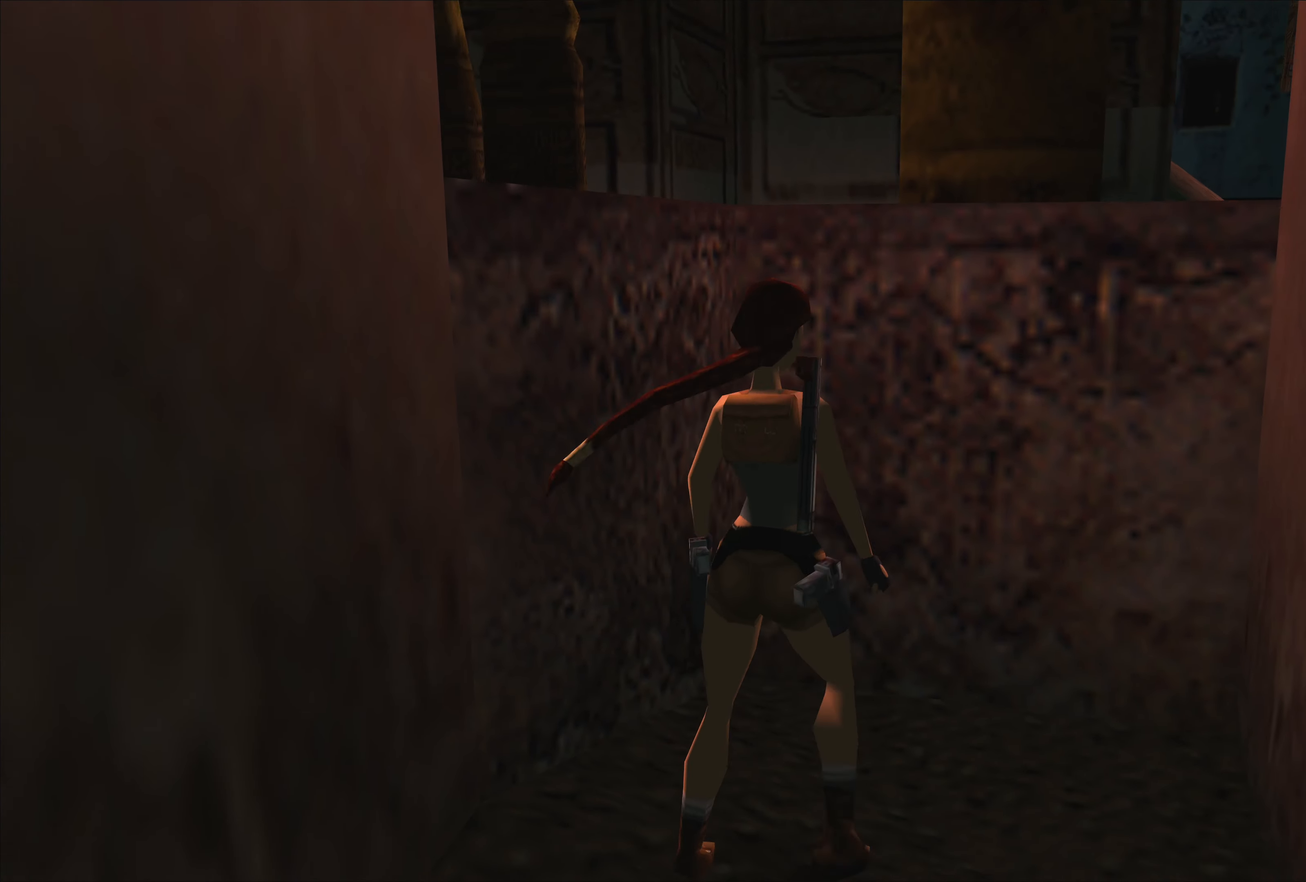
{"buttons": [], "left_stick": "left", "events": [[117, "left_stick", "center"], [250, "left_stick", "up-left"], [317, "left_stick", "left"]]}
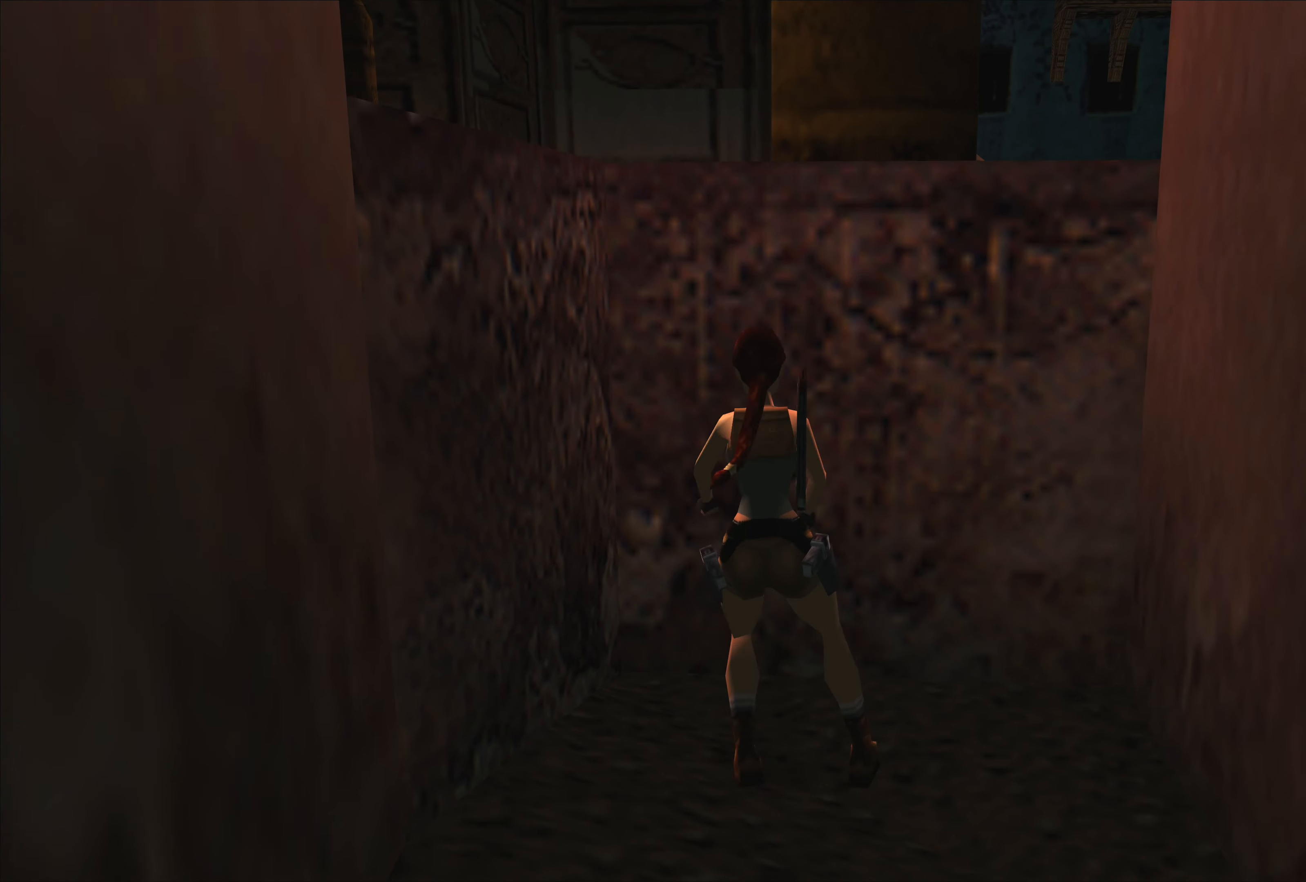
{"buttons": [], "left_stick": "left", "events": []}
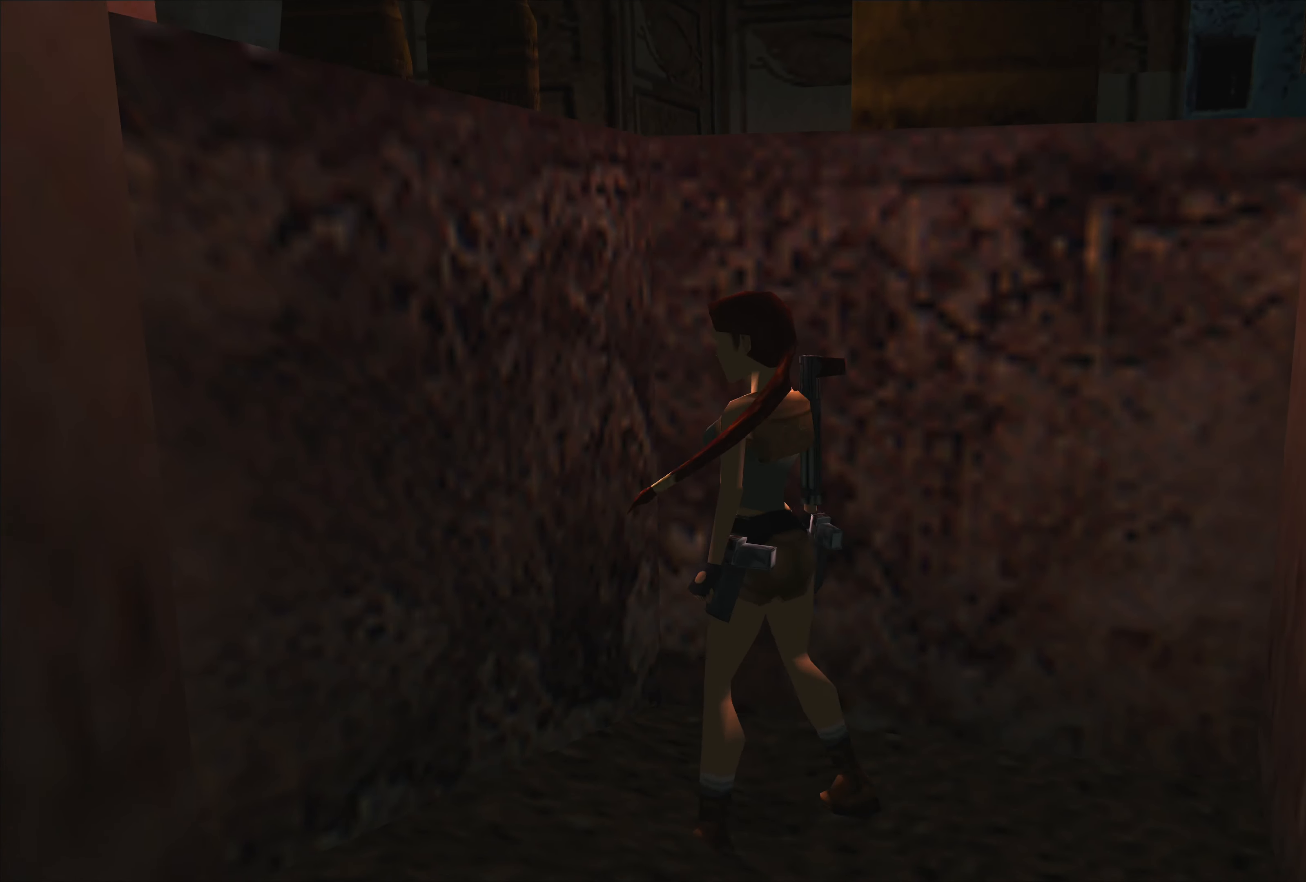
{"buttons": [], "left_stick": "up", "events": [[33, "left_stick", "center"], [317, "left_stick", "up"]]}
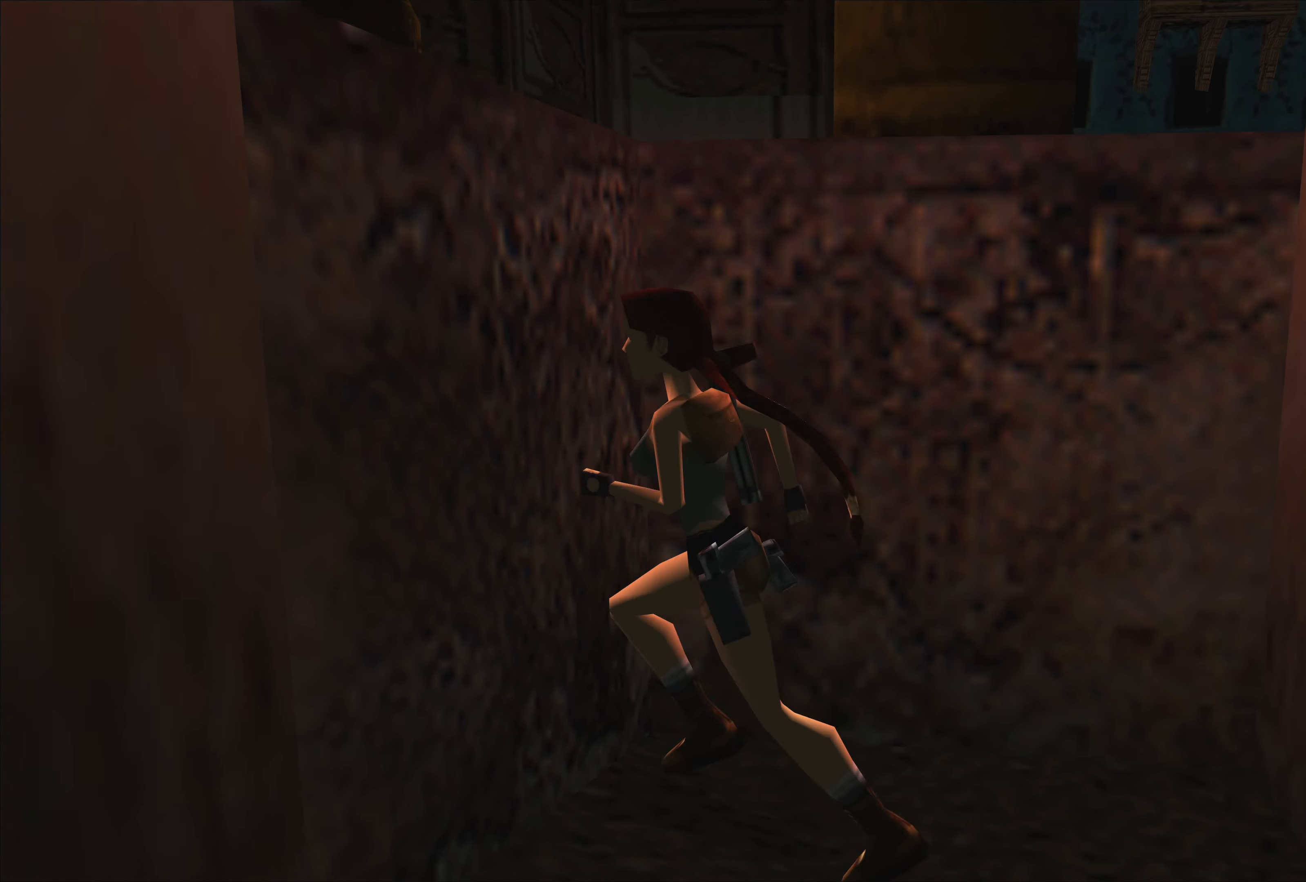
{"buttons": ["CROSS"], "left_stick": "up", "events": [[250, "CROSS", "down"]]}
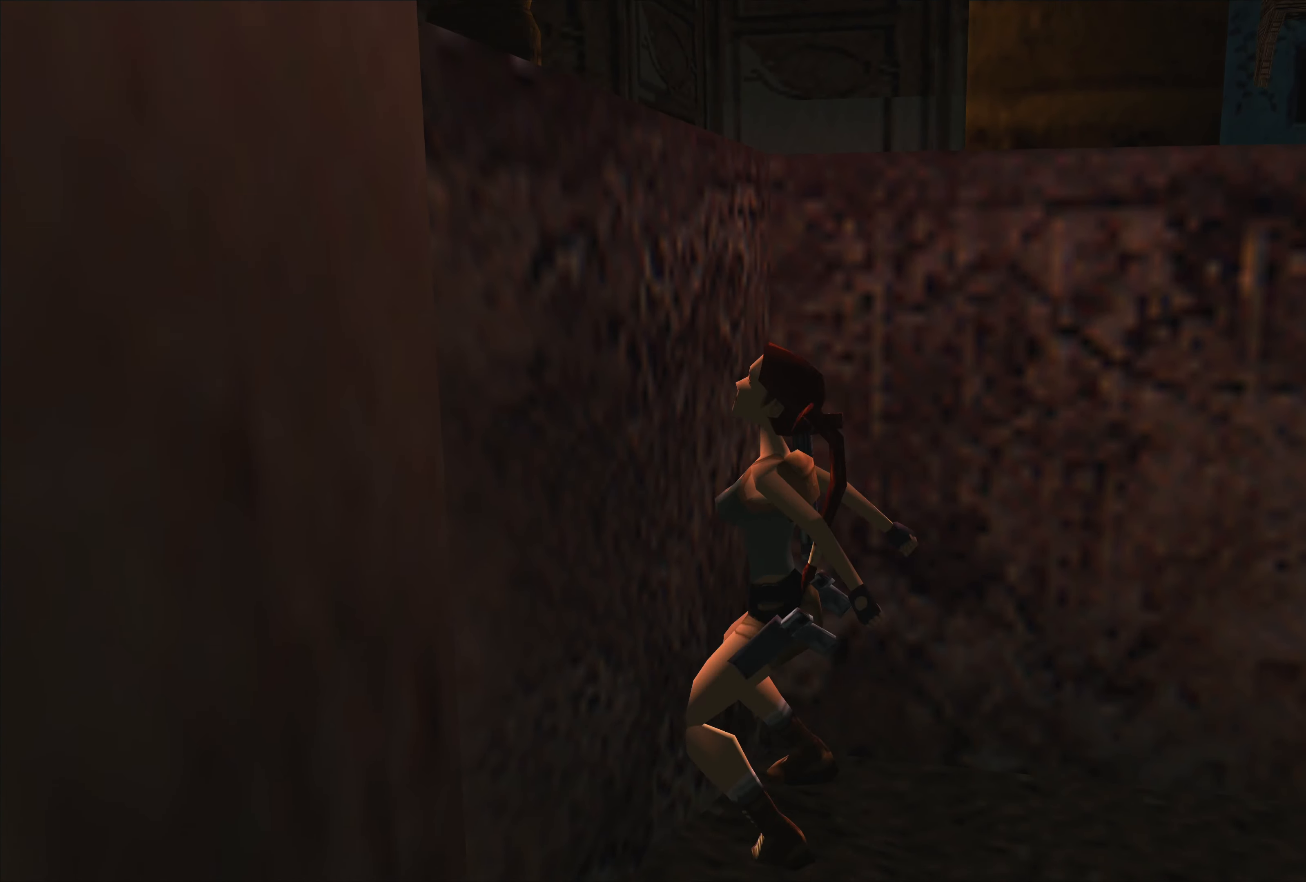
{"buttons": ["CROSS"], "left_stick": "up", "events": []}
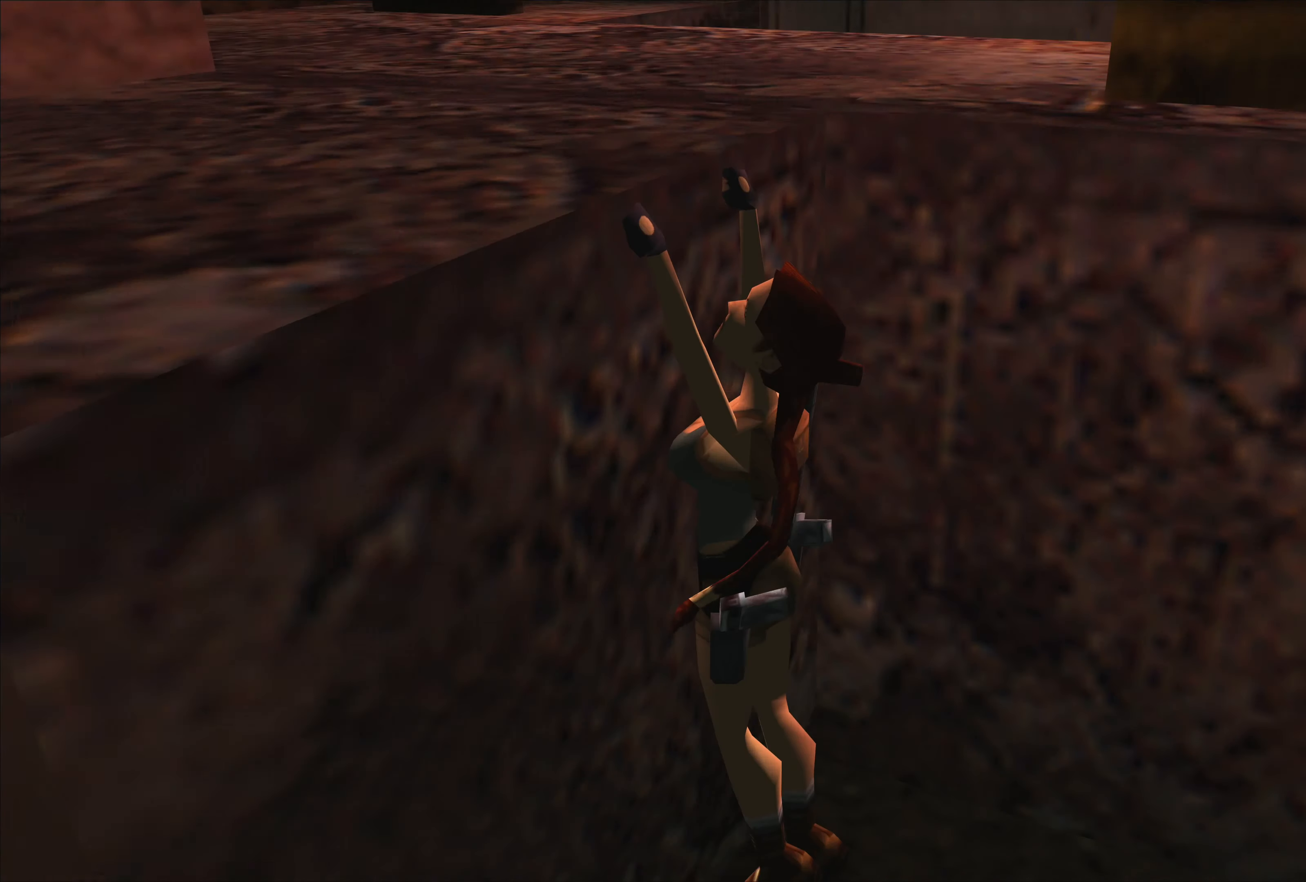
{"buttons": ["CROSS"], "left_stick": "up", "events": []}
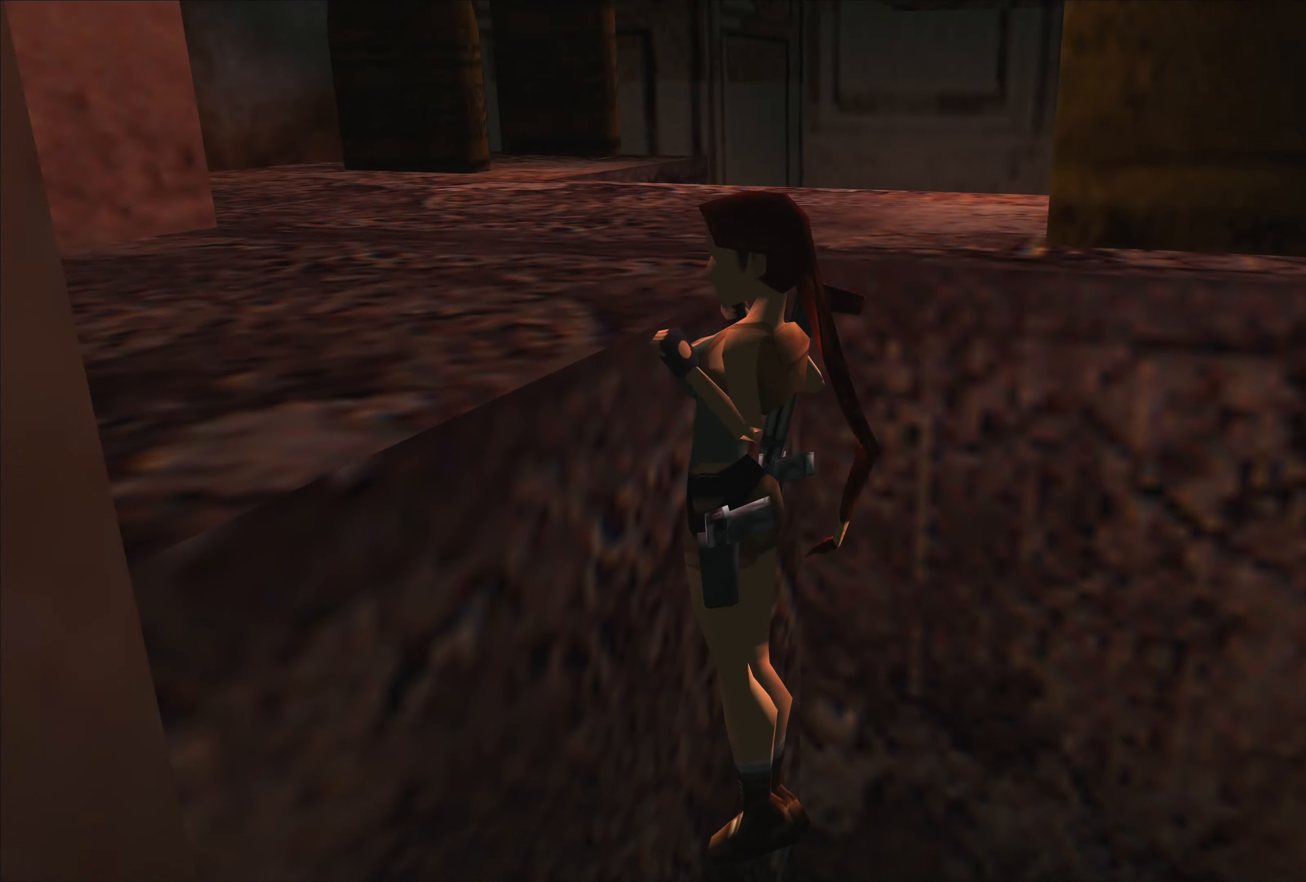
{"buttons": [], "left_stick": "center", "events": [[67, "CROSS", "up"], [117, "left_stick", "center"]]}
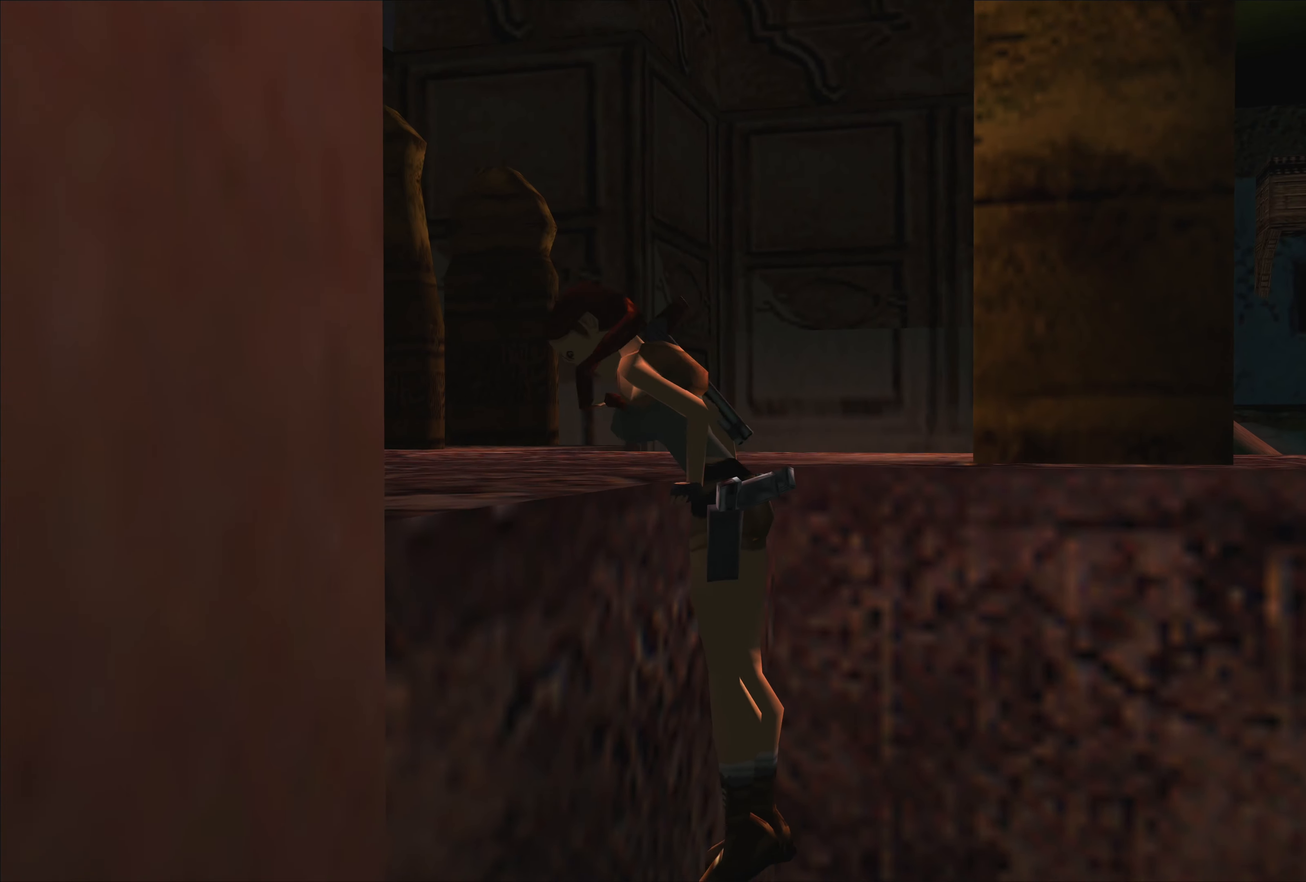
{"buttons": [], "left_stick": "center", "events": []}
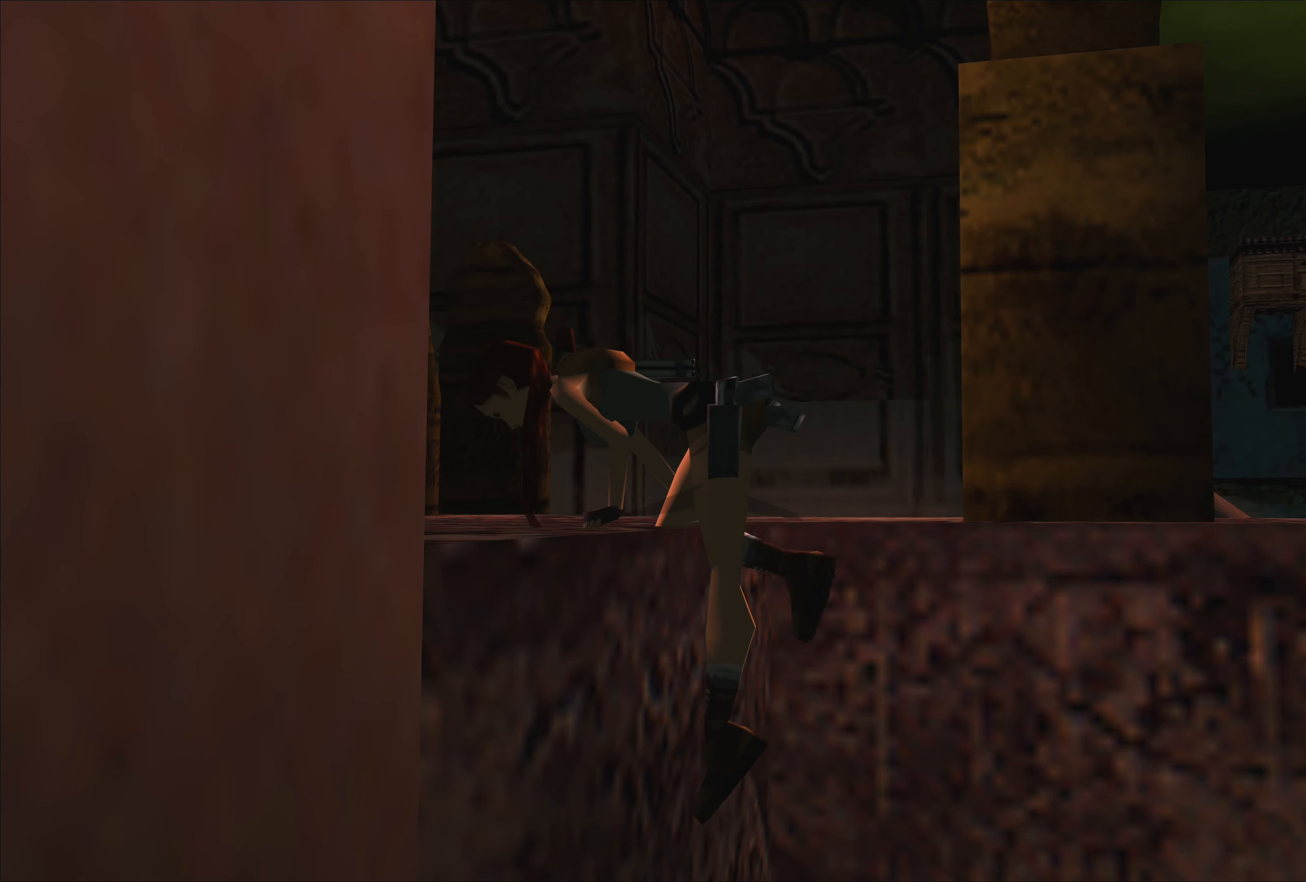
{"buttons": [], "left_stick": "center", "events": []}
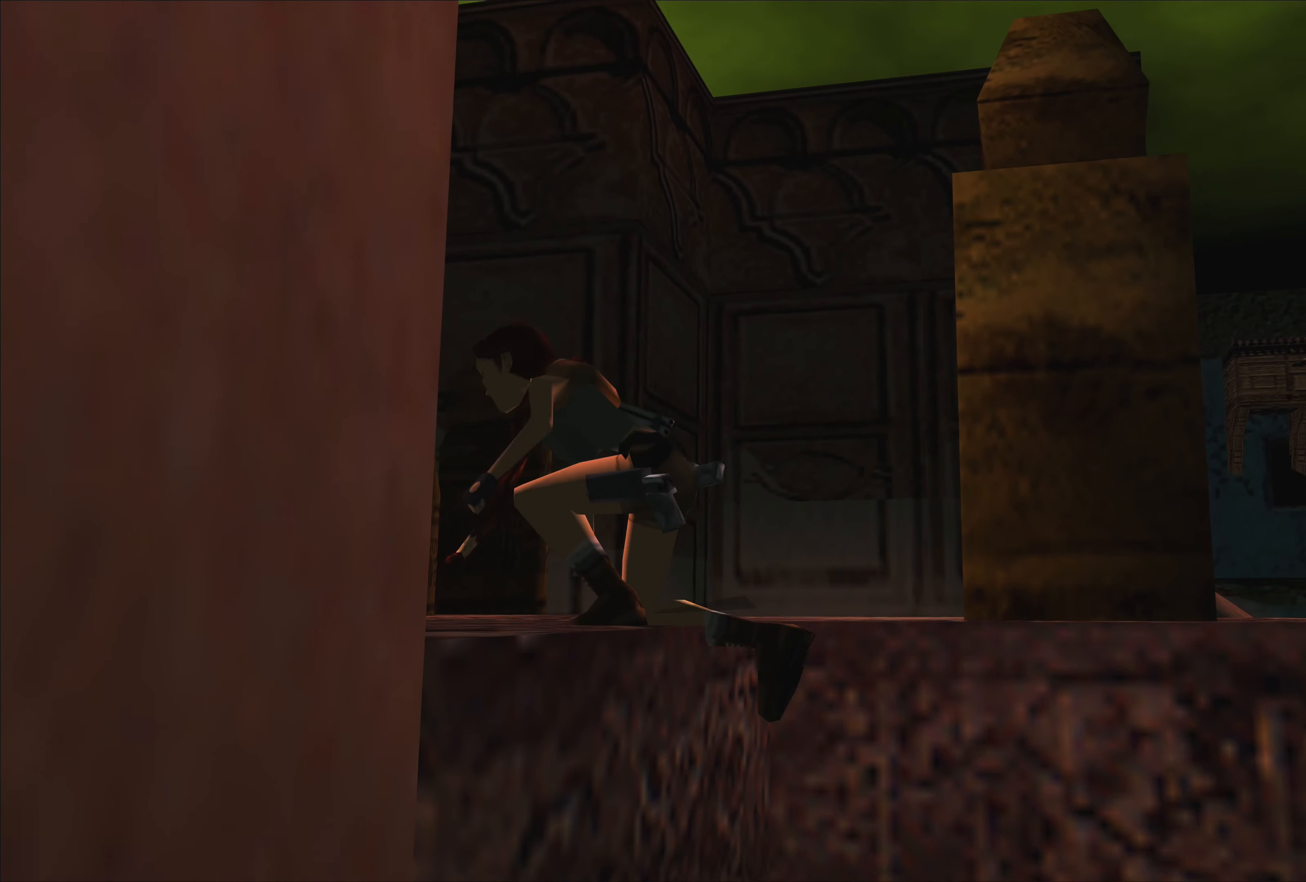
{"buttons": [], "left_stick": "center", "events": []}
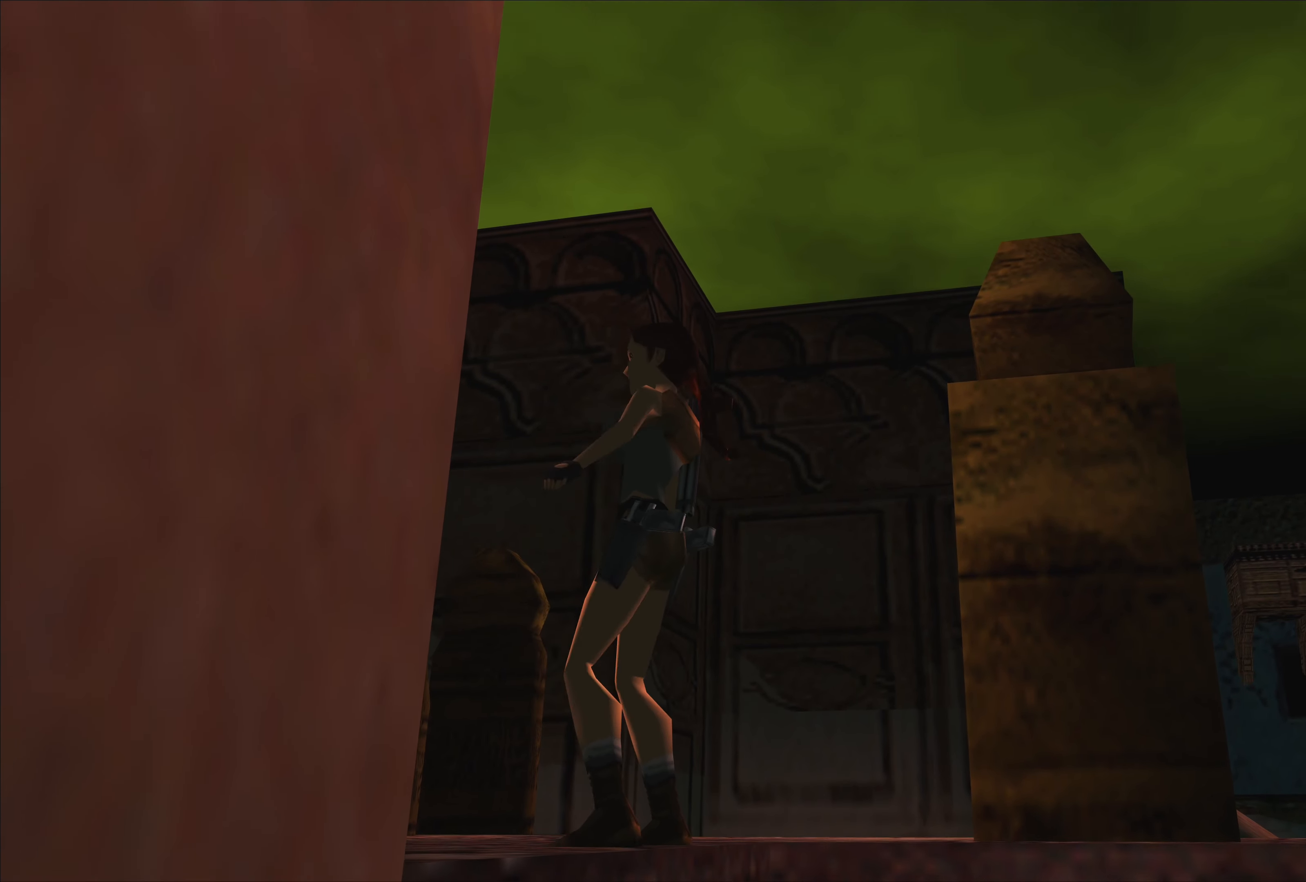
{"buttons": [], "left_stick": "center", "events": []}
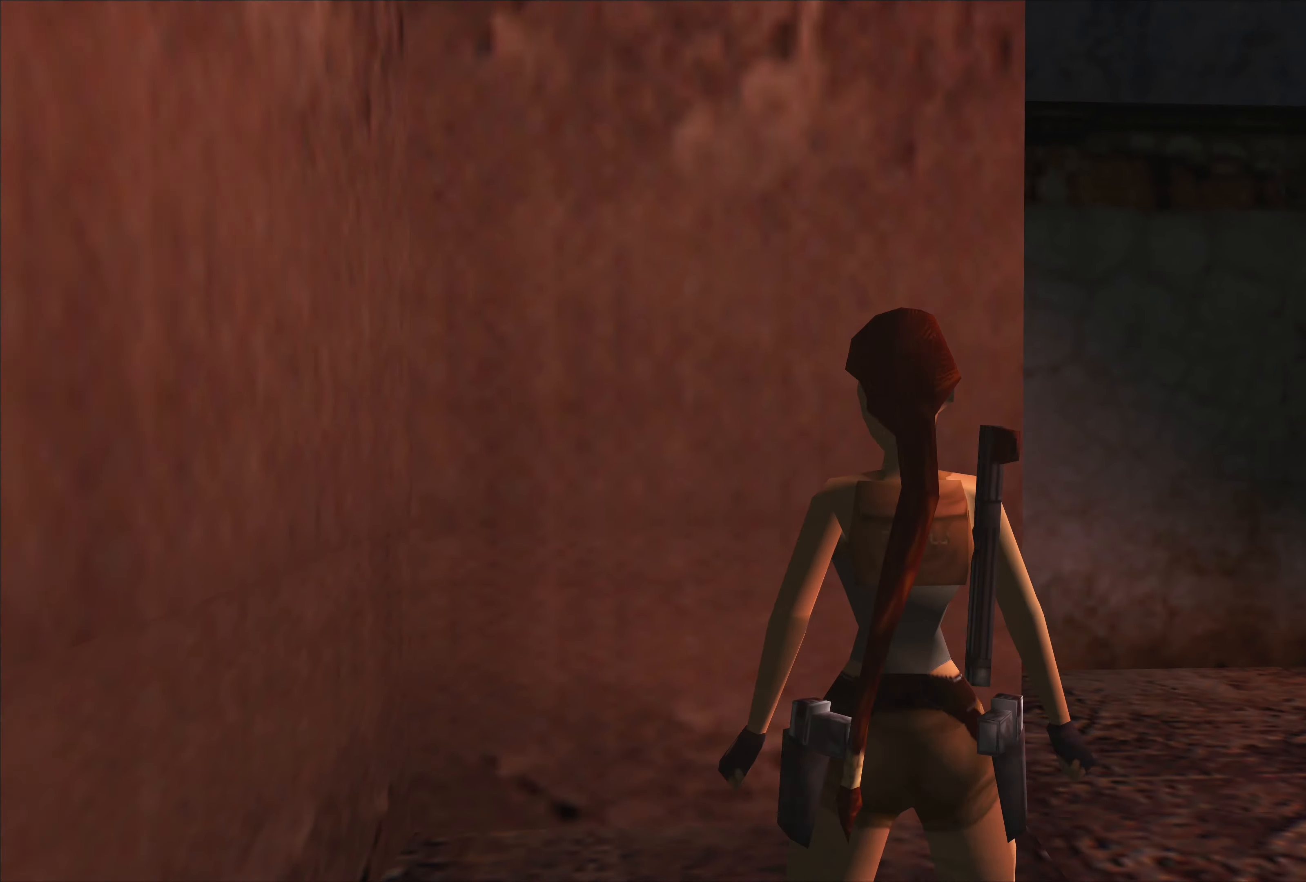
{"buttons": [], "left_stick": "center", "events": [[117, "left_stick", "up-left"], [450, "left_stick", "center"]]}
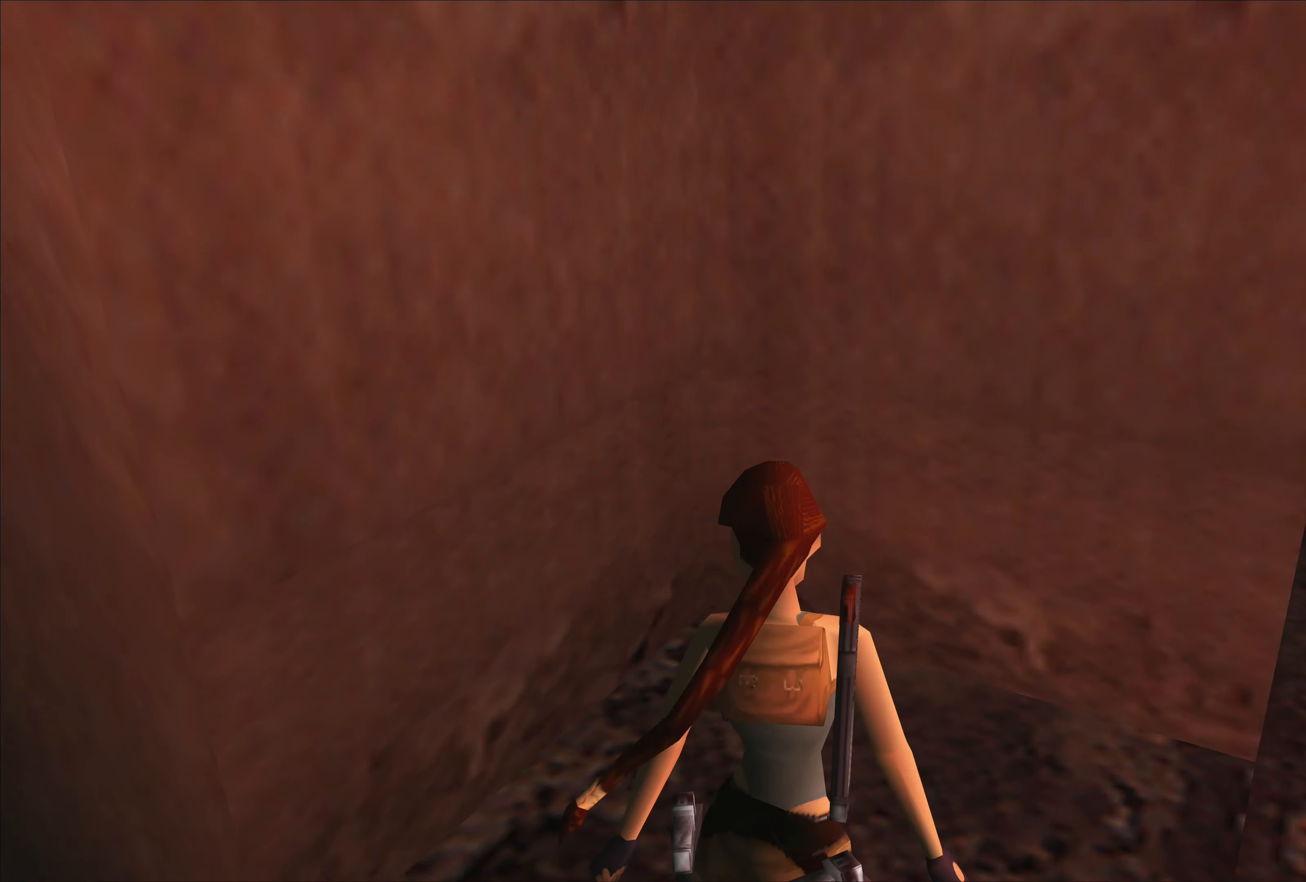
{"buttons": [], "left_stick": "center", "events": [[234, "left_stick", "left"], [500, "left_stick", "center"]]}
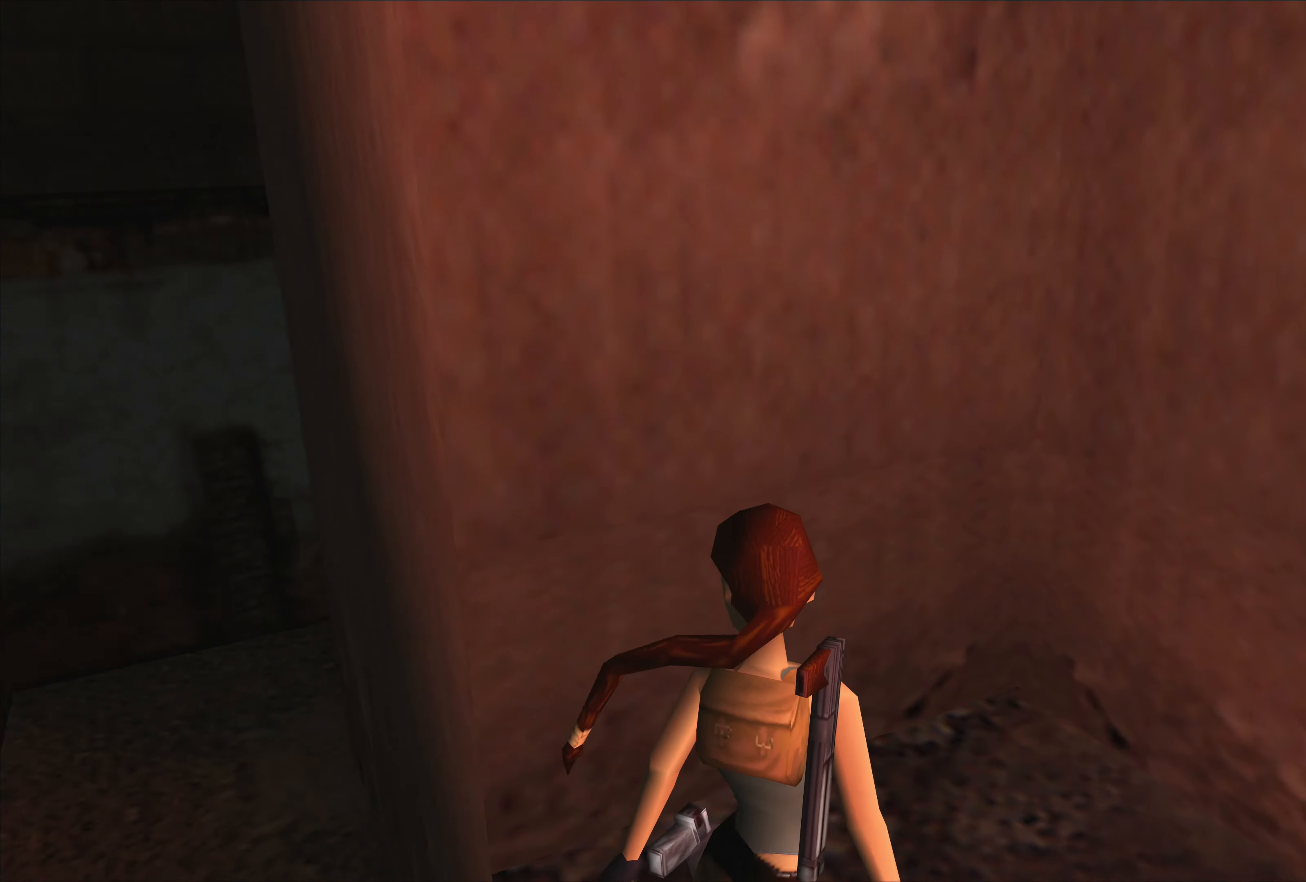
{"buttons": [], "left_stick": "center", "events": []}
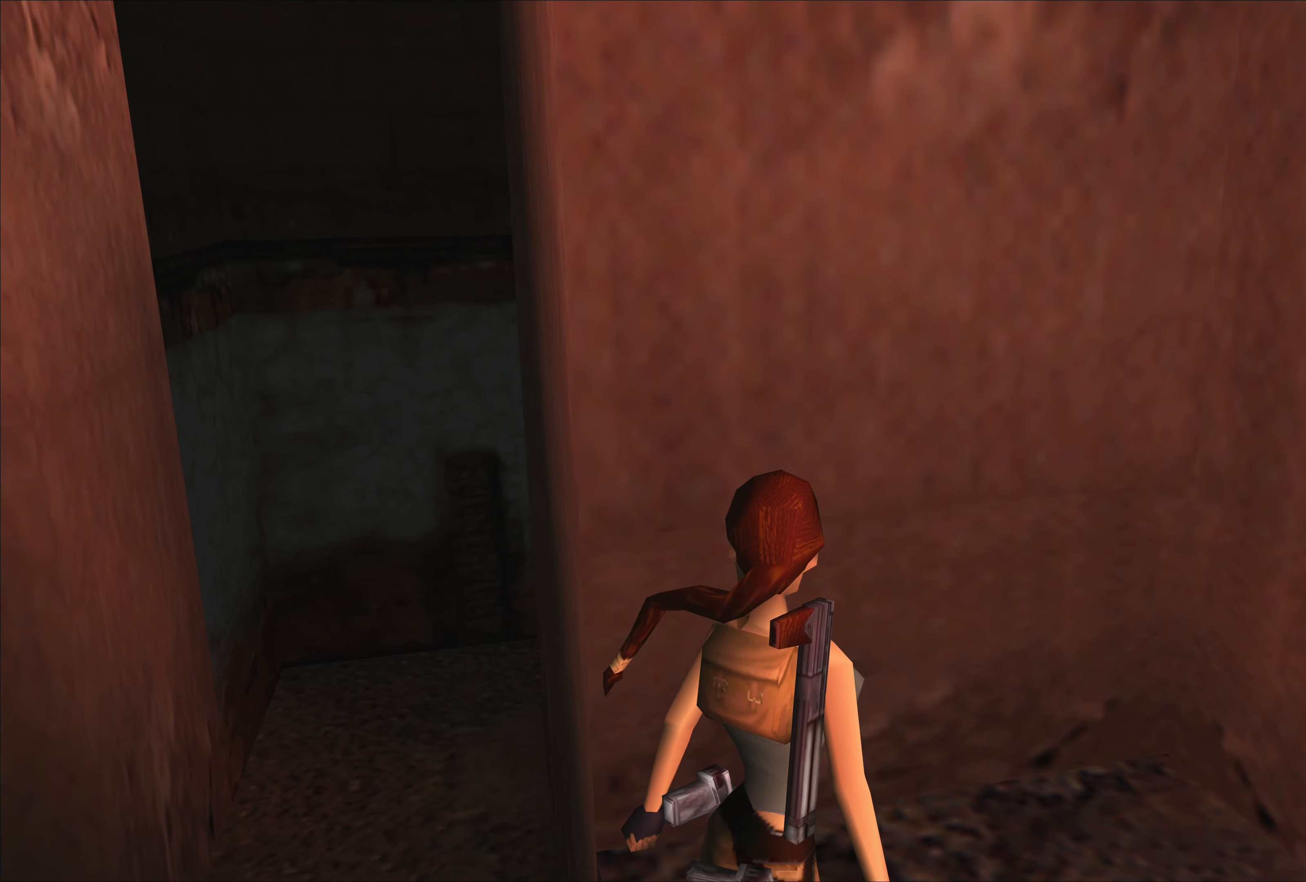
{"buttons": [], "left_stick": "down-right", "events": [[300, "left_stick", "down-right"]]}
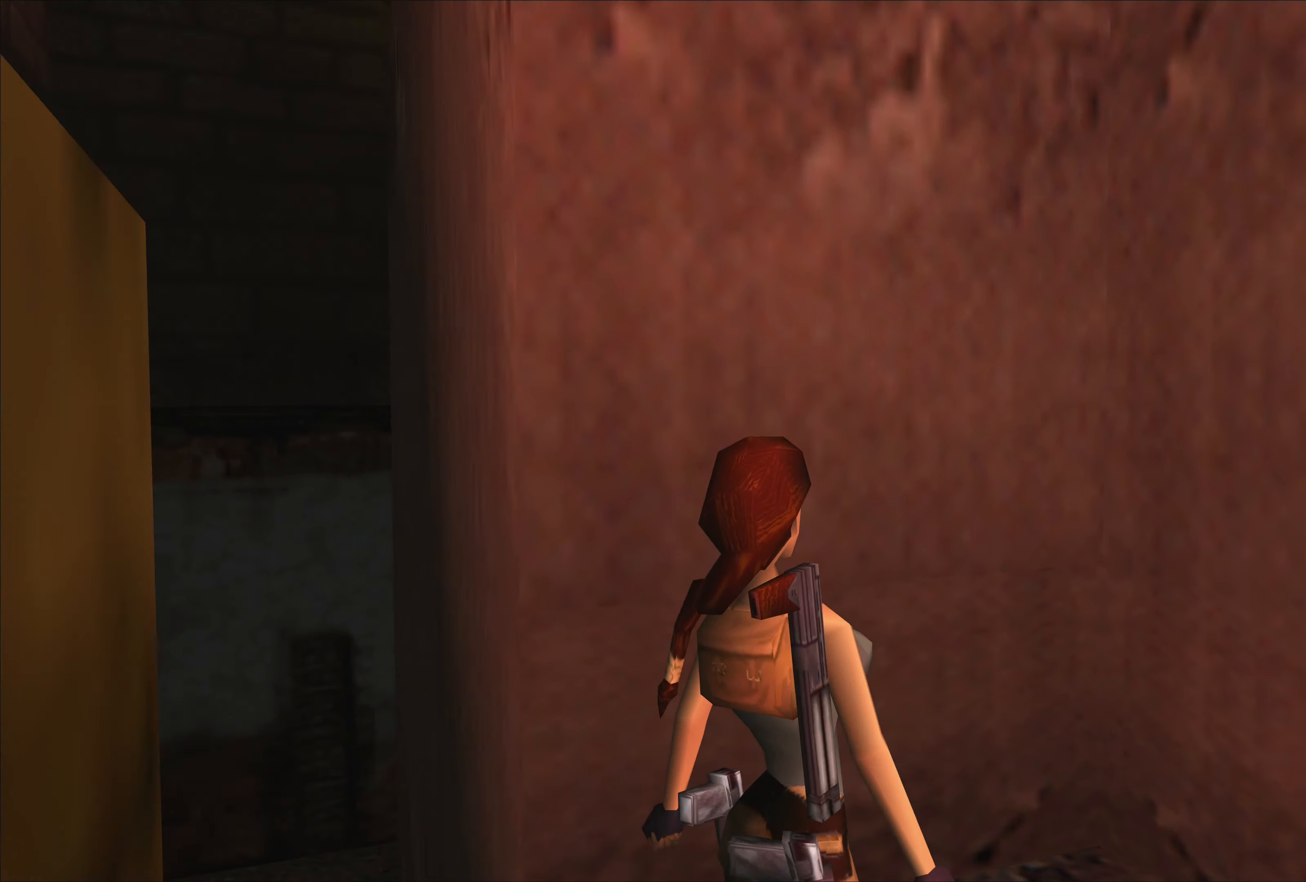
{"buttons": [], "left_stick": "center", "events": [[34, "left_stick", "down"], [267, "left_stick", "center"]]}
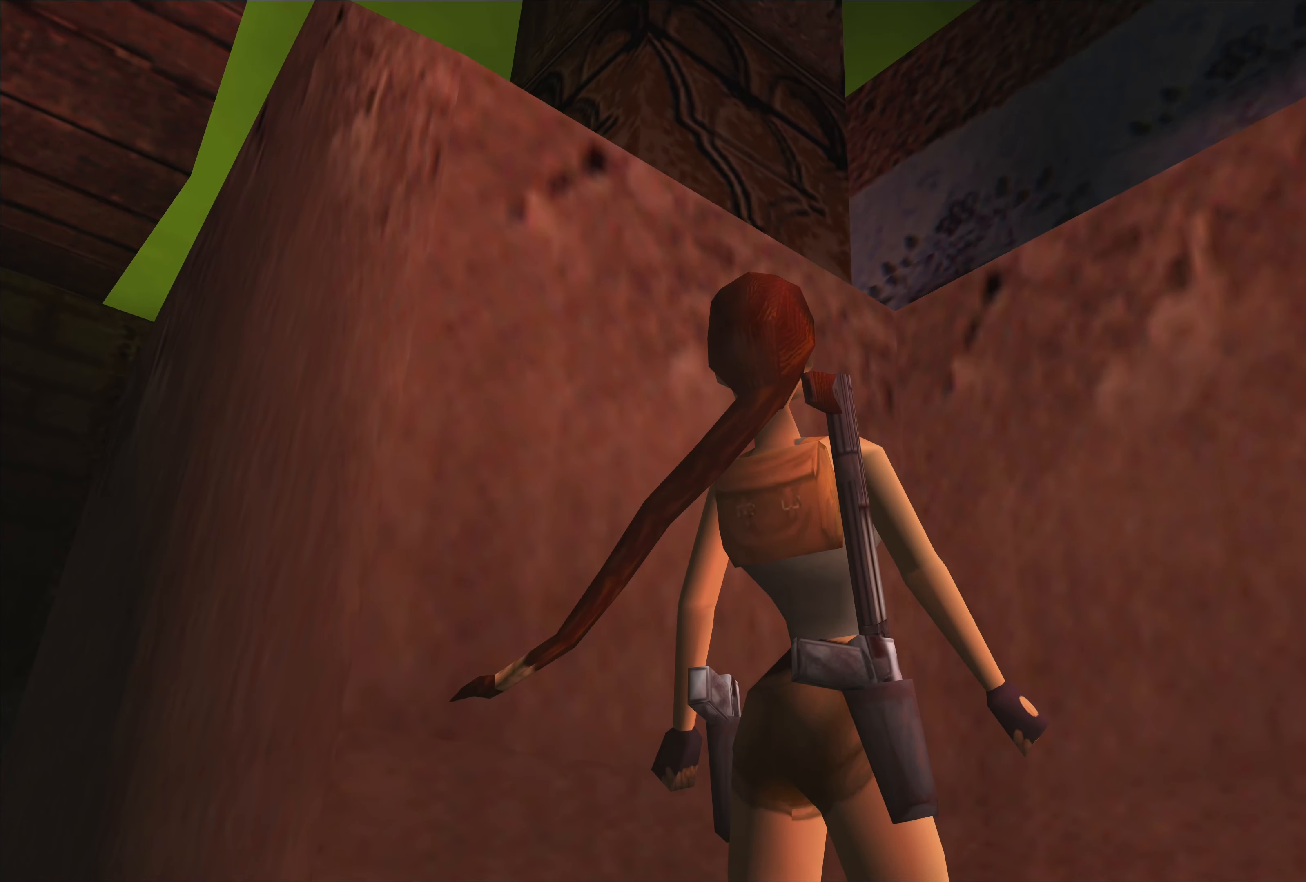
{"buttons": [], "left_stick": "center", "events": []}
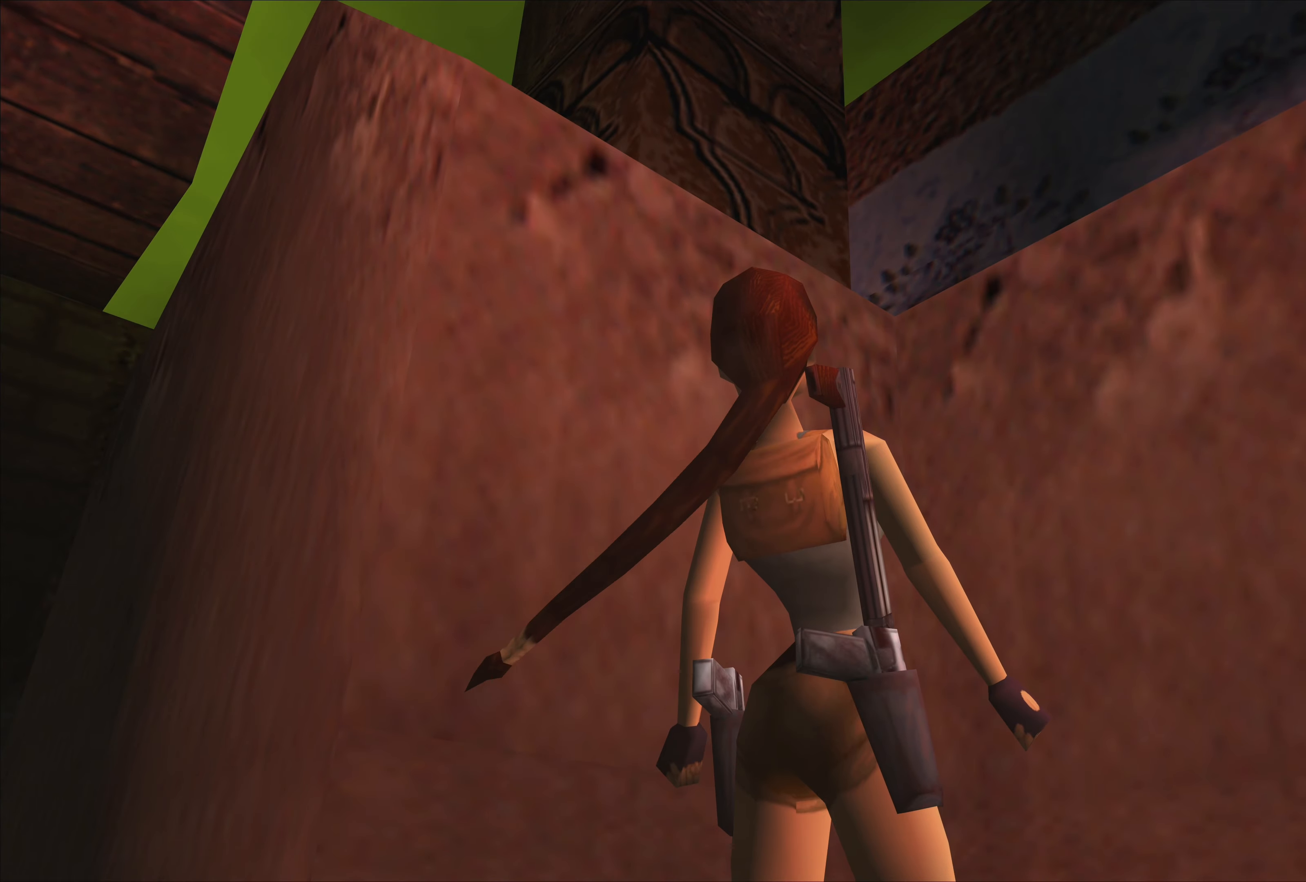
{"buttons": [], "left_stick": "center", "events": [[83, "left_stick", "up-right"], [333, "left_stick", "center"]]}
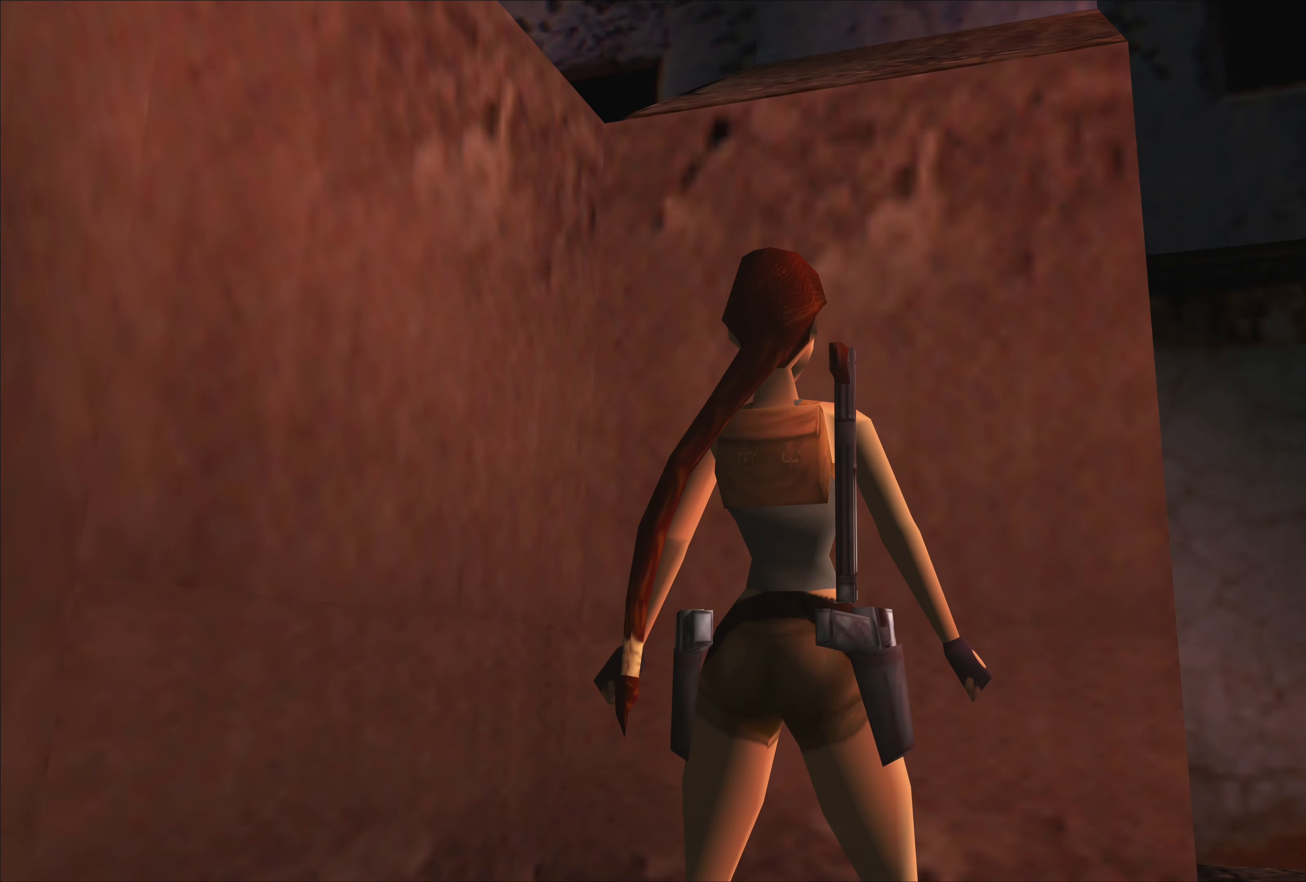
{"buttons": [], "left_stick": "left", "events": [[366, "left_stick", "left"]]}
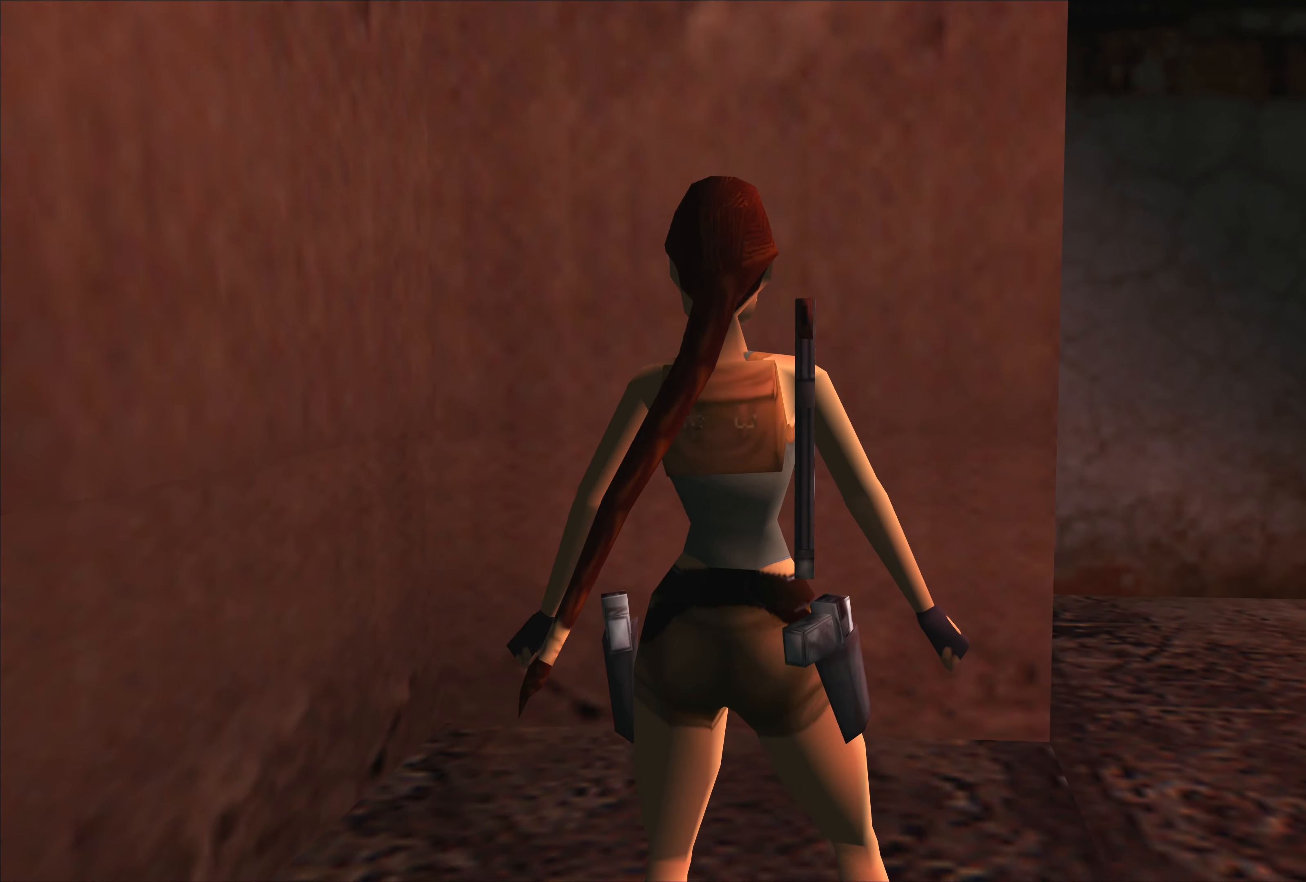
{"buttons": [], "left_stick": "left", "events": []}
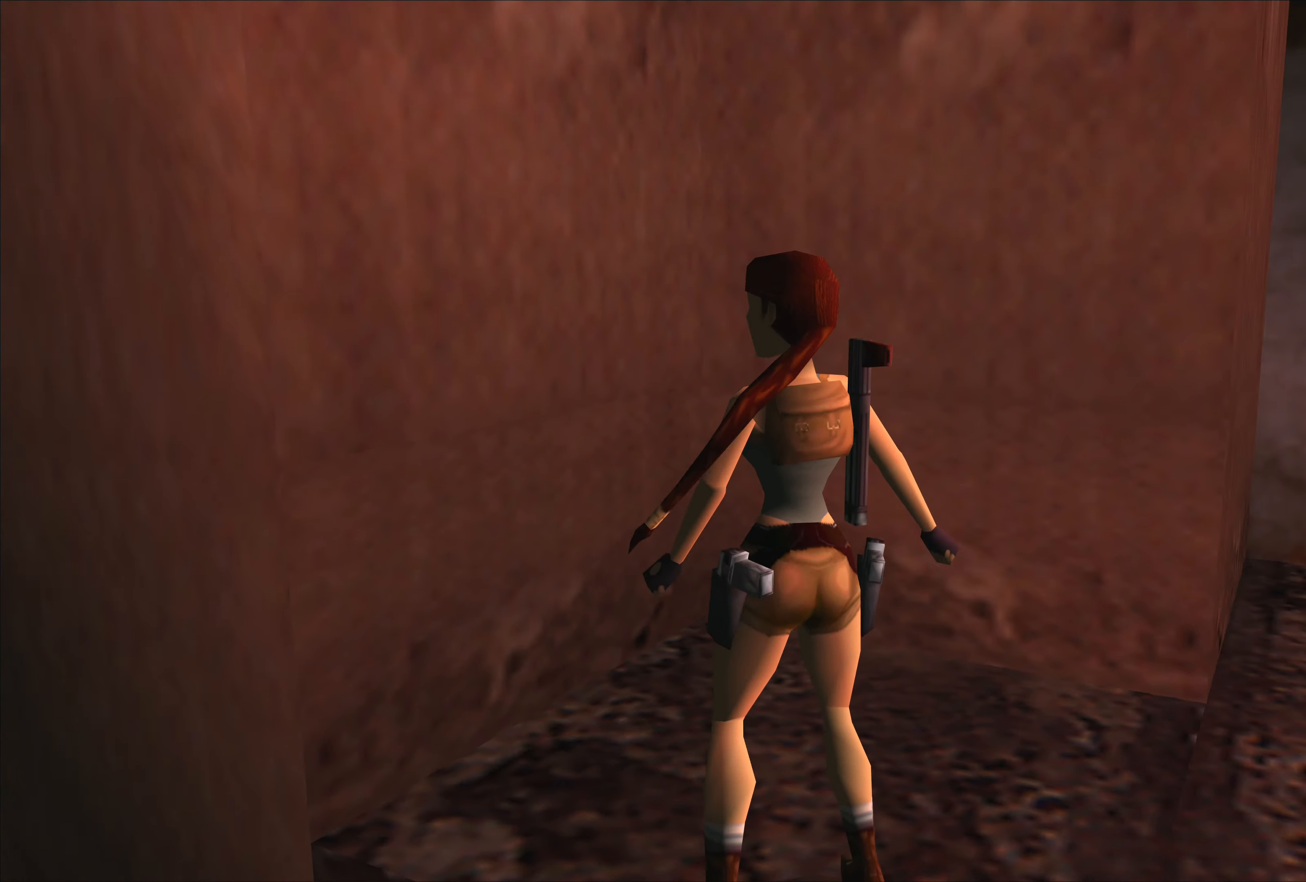
{"buttons": [], "left_stick": "center", "events": [[83, "left_stick", "center"]]}
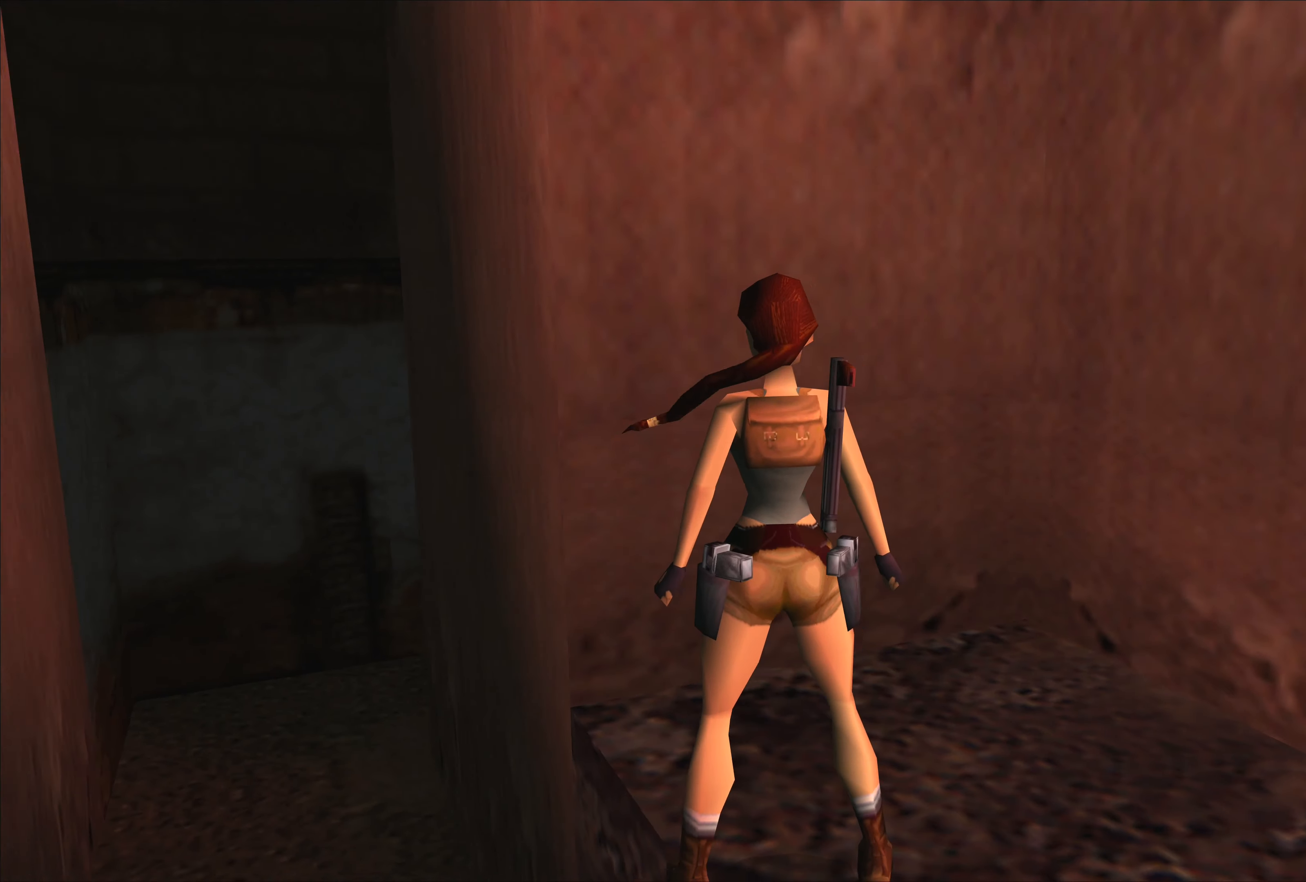
{"buttons": [], "left_stick": "left", "events": [[33, "left_stick", "left"]]}
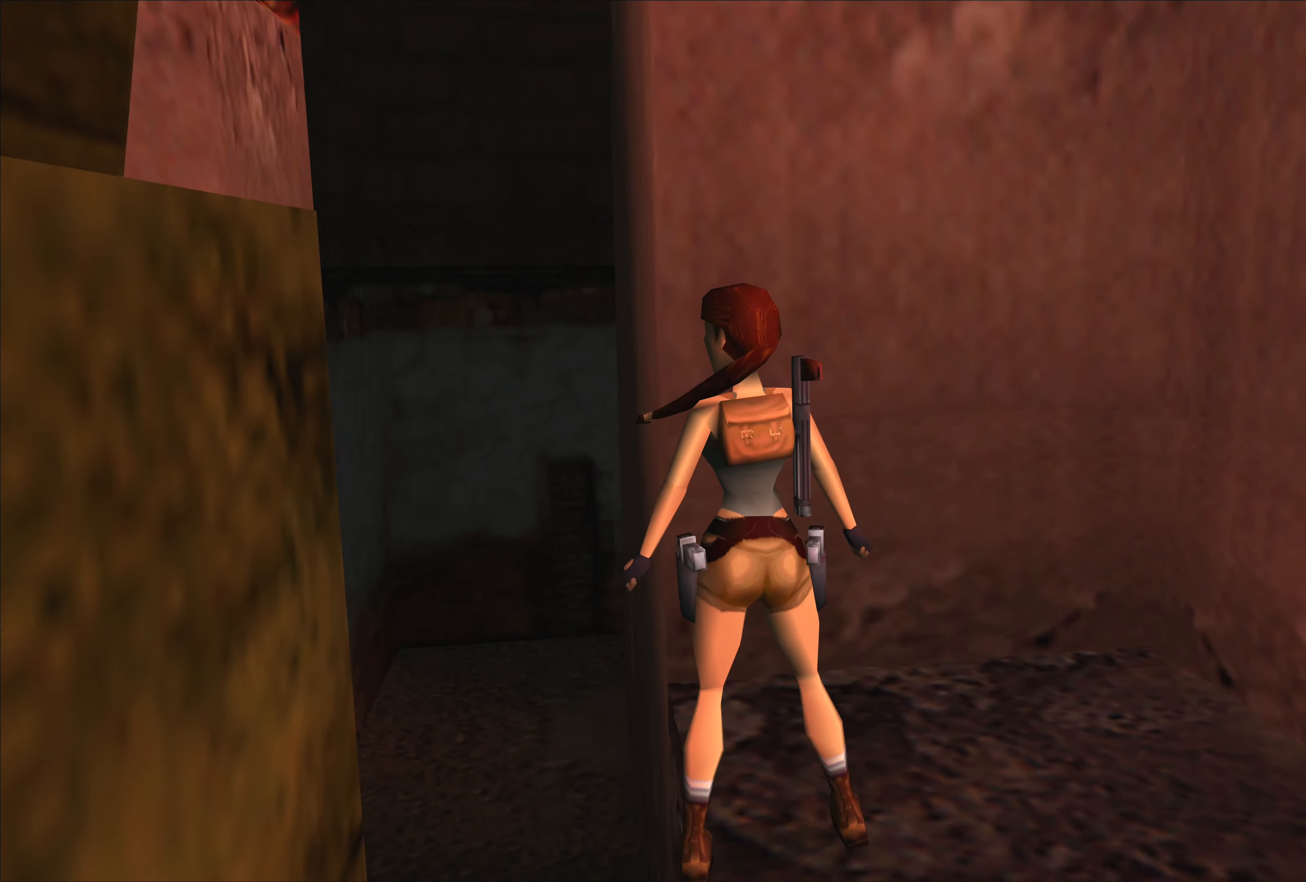
{"buttons": [], "left_stick": "center", "events": [[33, "left_stick", "center"]]}
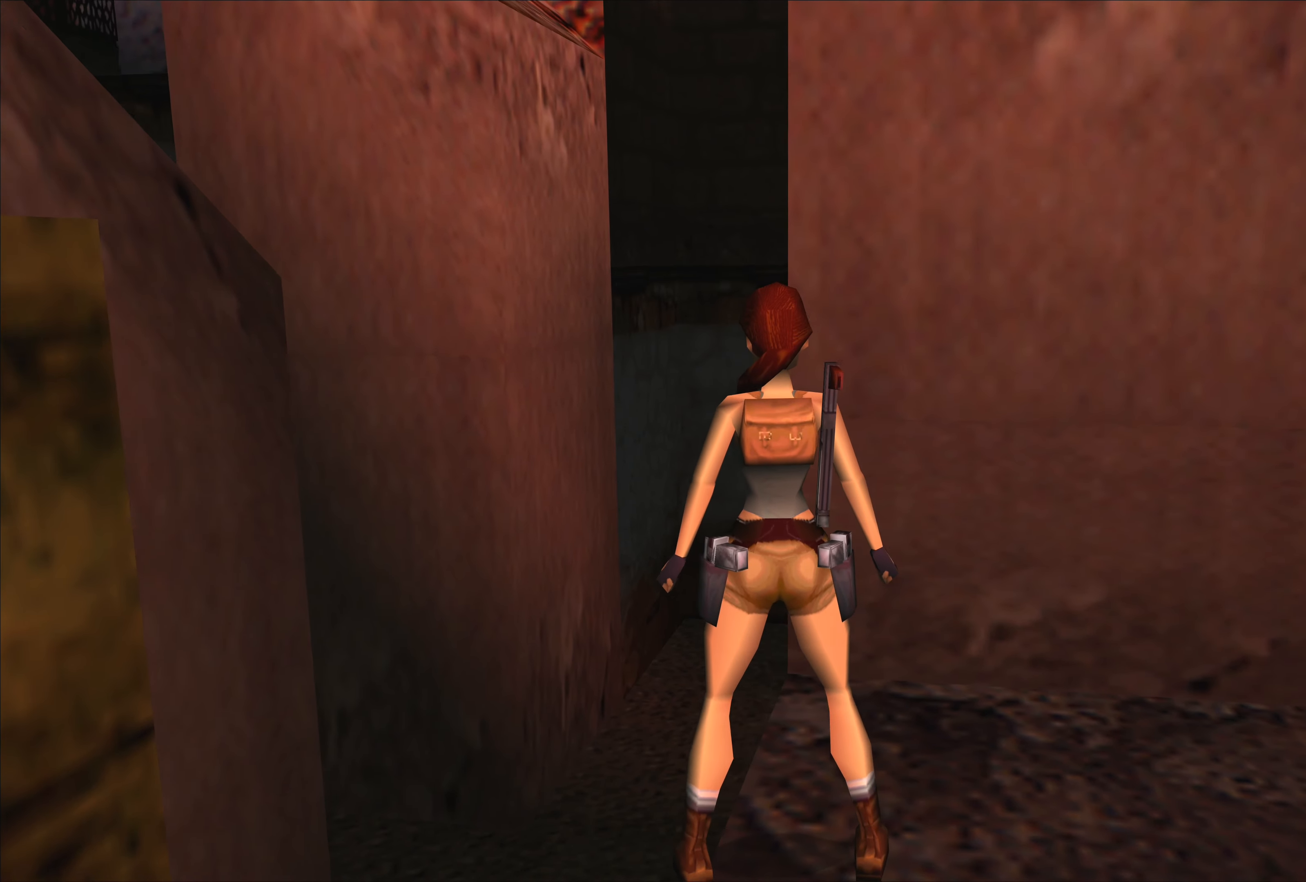
{"buttons": [], "left_stick": "center", "events": [[33, "left_stick", "down"], [183, "left_stick", "center"]]}
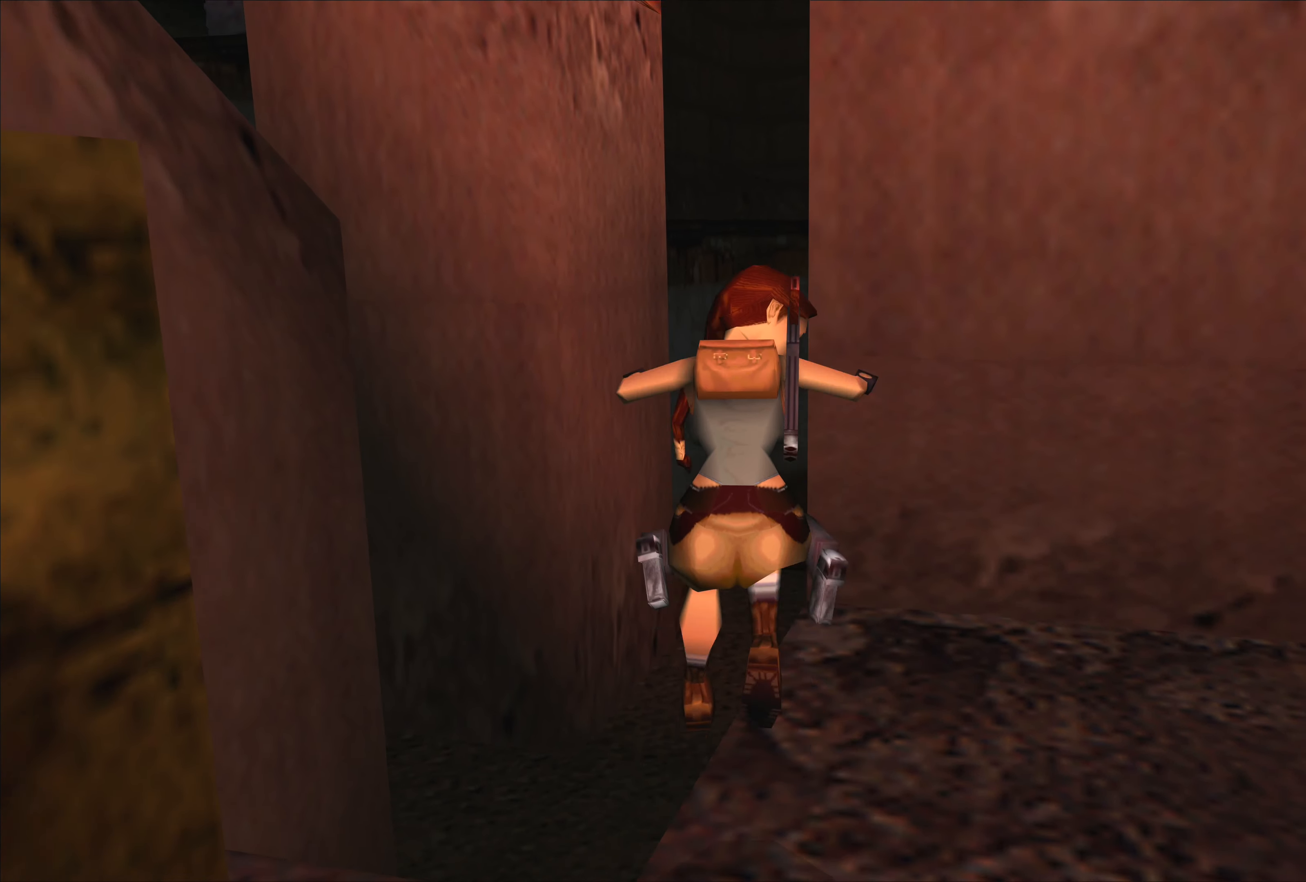
{"buttons": [], "left_stick": "center", "events": []}
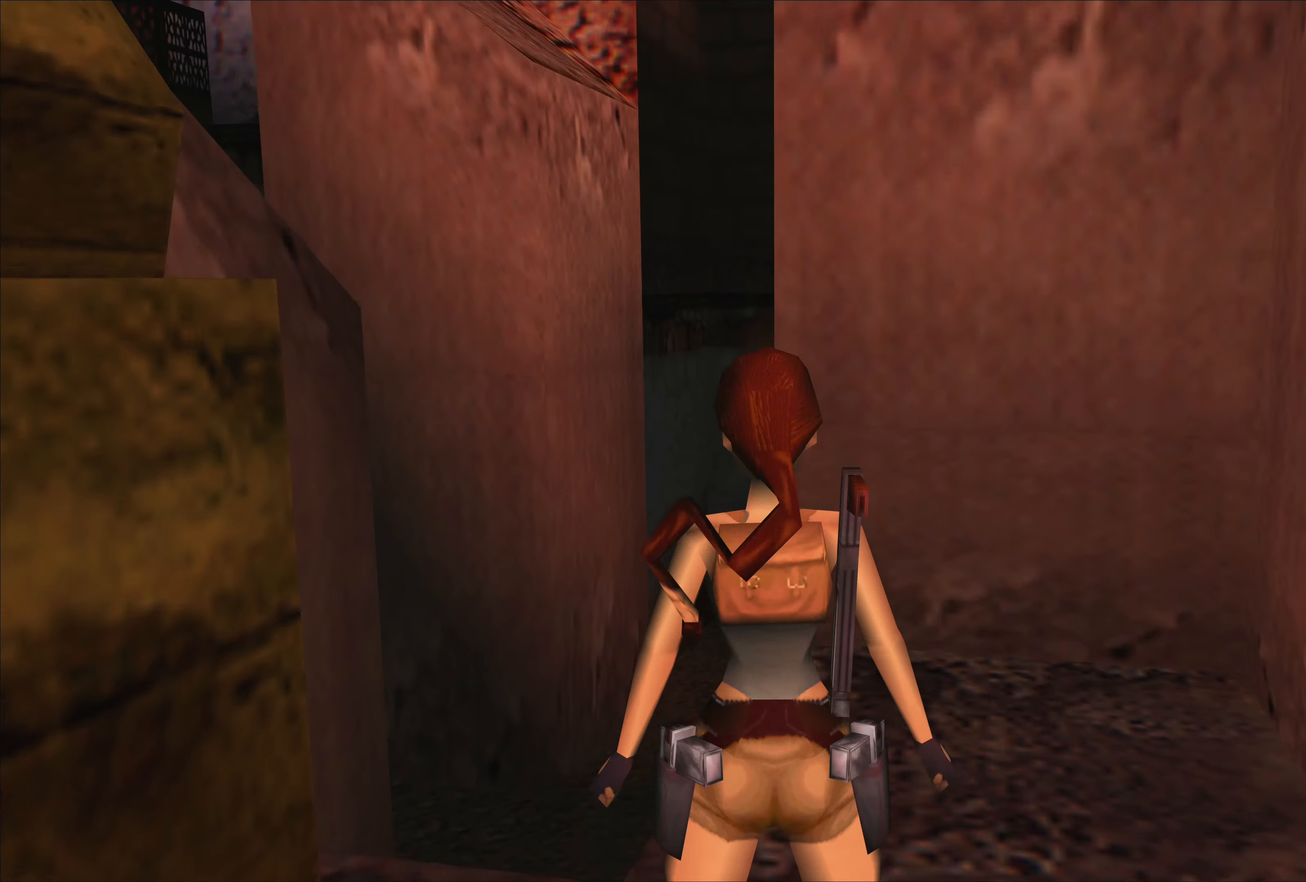
{"buttons": [], "left_stick": "center", "events": [[16, "left_stick", "down"], [350, "left_stick", "center"]]}
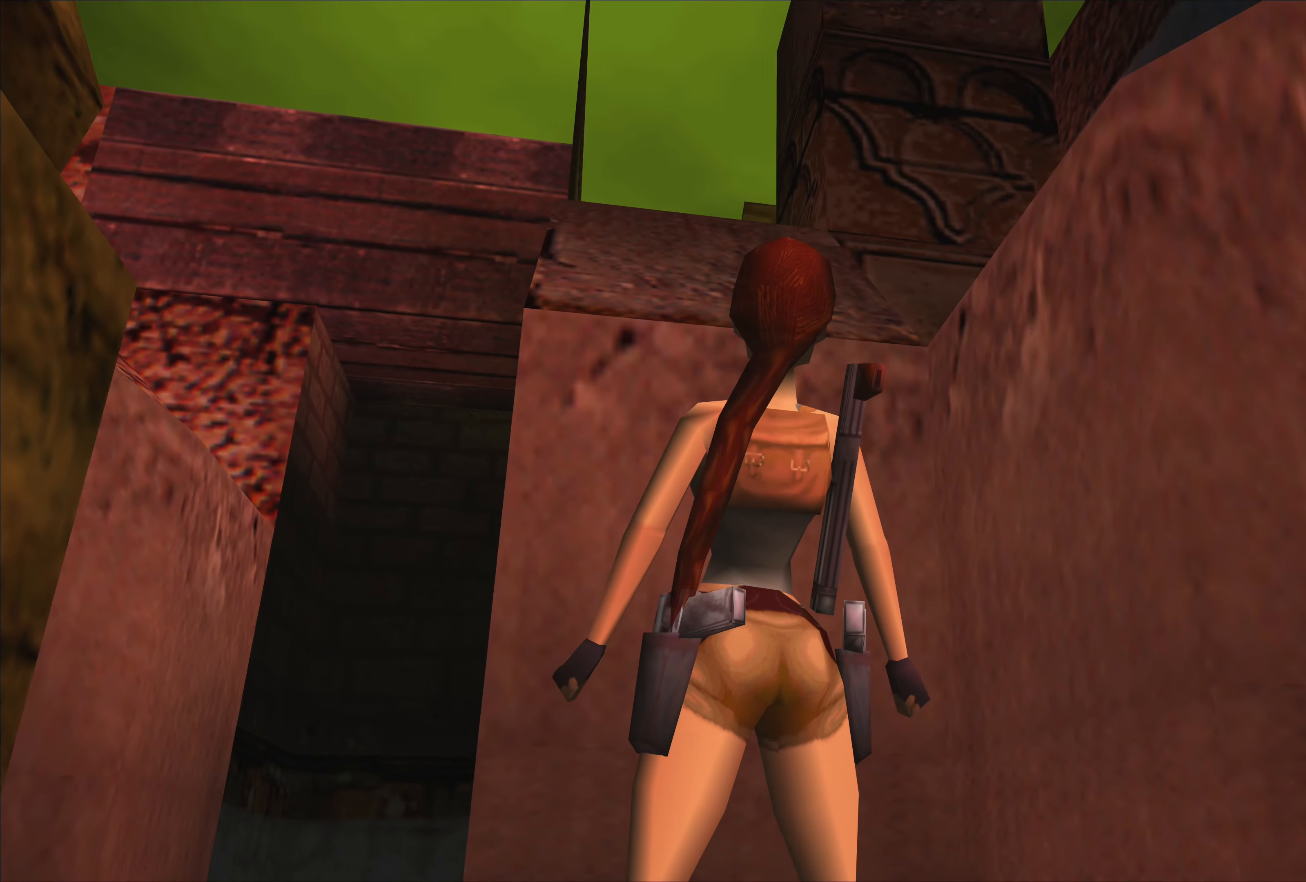
{"buttons": [], "left_stick": "up", "events": [[333, "left_stick", "up"]]}
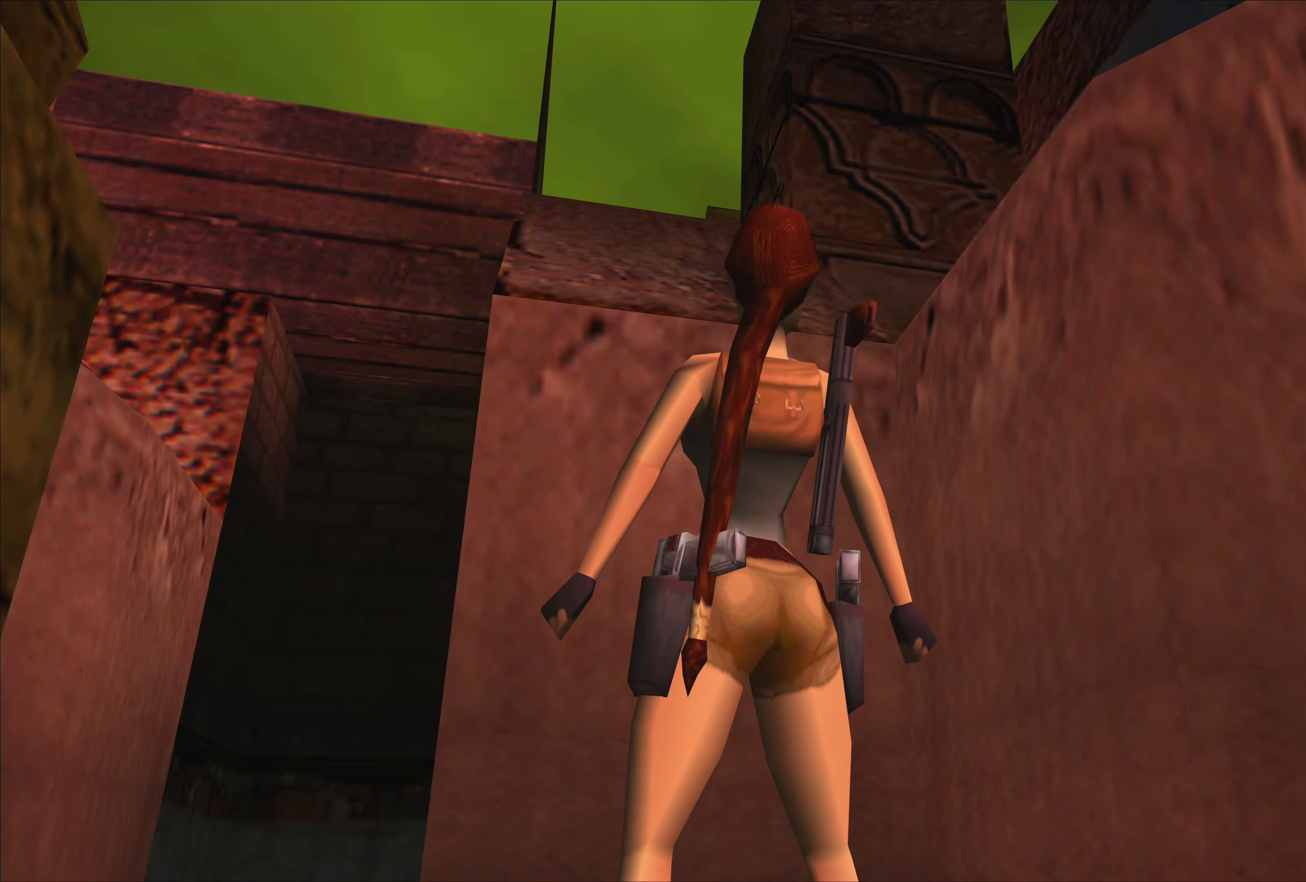
{"buttons": [], "left_stick": "center", "events": [[117, "left_stick", "center"]]}